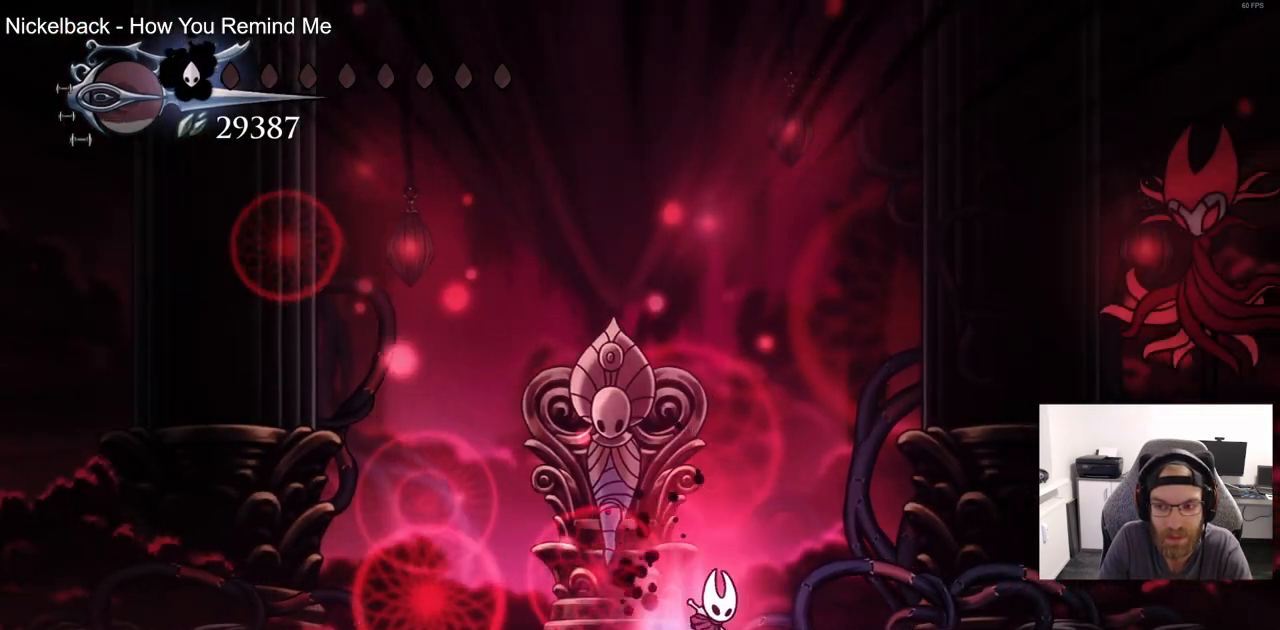
Gameplay with a controller (PlayStation layout); each line is a JSON object with the inputs held at the frame after it (dt_ms = milliseconds from this image to that frame). "events" lists button and stick changes between this image and that frame as [ms after this image, input, new state], when the widget could be followed in between.
{"dt_ms": 500, "buttons": ["DPAD_RIGHT"], "left_stick": "center", "right_stick": "center", "events": []}
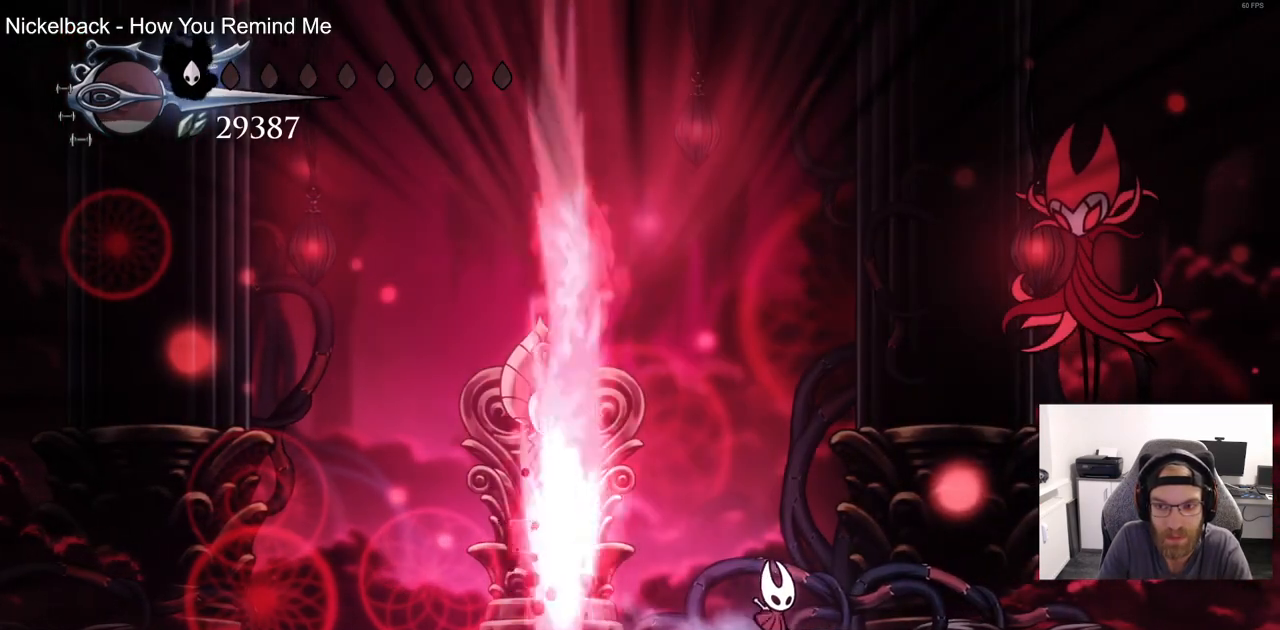
{"dt_ms": 500, "buttons": ["CROSS", "DPAD_RIGHT"], "left_stick": "center", "right_stick": "center", "events": [[67, "CROSS", "down"], [383, "SQUARE", "down"], [500, "SQUARE", "up"]]}
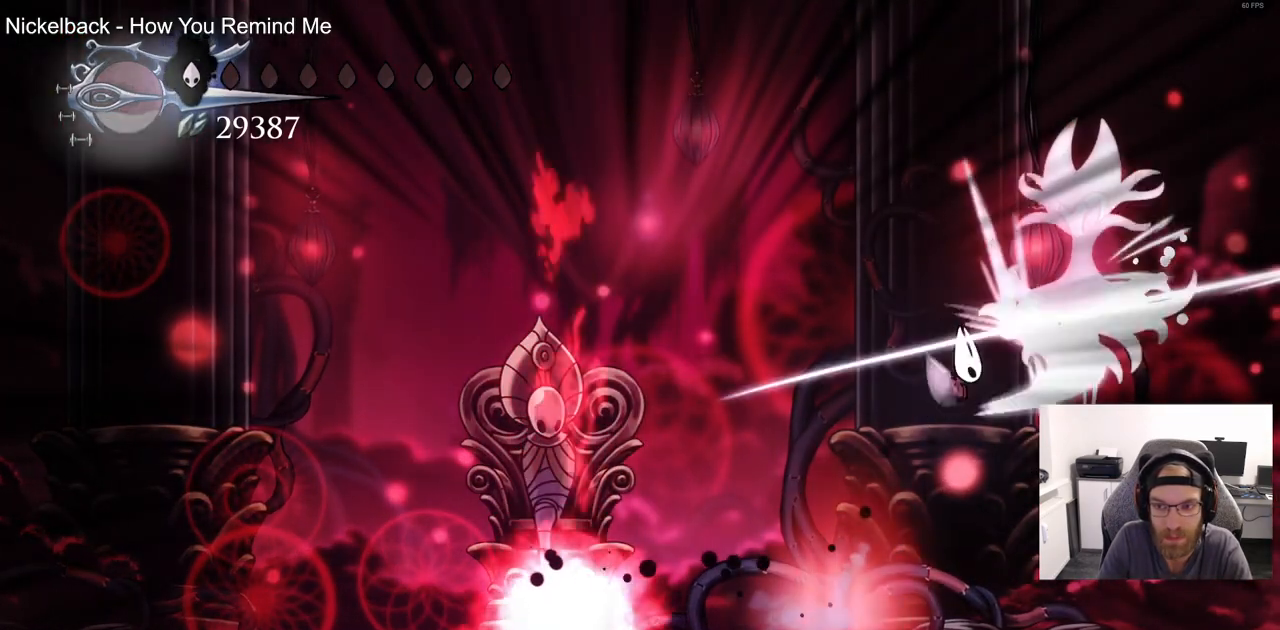
{"dt_ms": 500, "buttons": ["DPAD_UP", "DPAD_RIGHT"], "left_stick": "center", "right_stick": "center", "events": [[33, "CROSS", "up"], [383, "DPAD_UP", "down"]]}
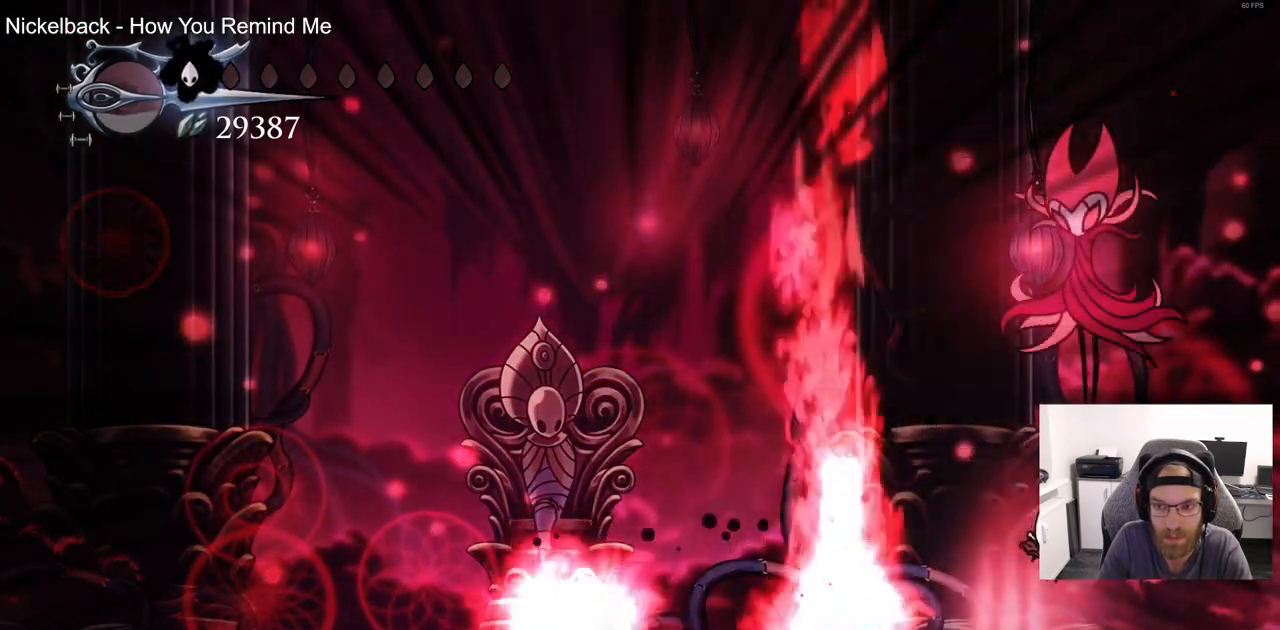
{"dt_ms": 1000, "buttons": ["R2", "DPAD_LEFT"], "left_stick": "center", "right_stick": "center"}
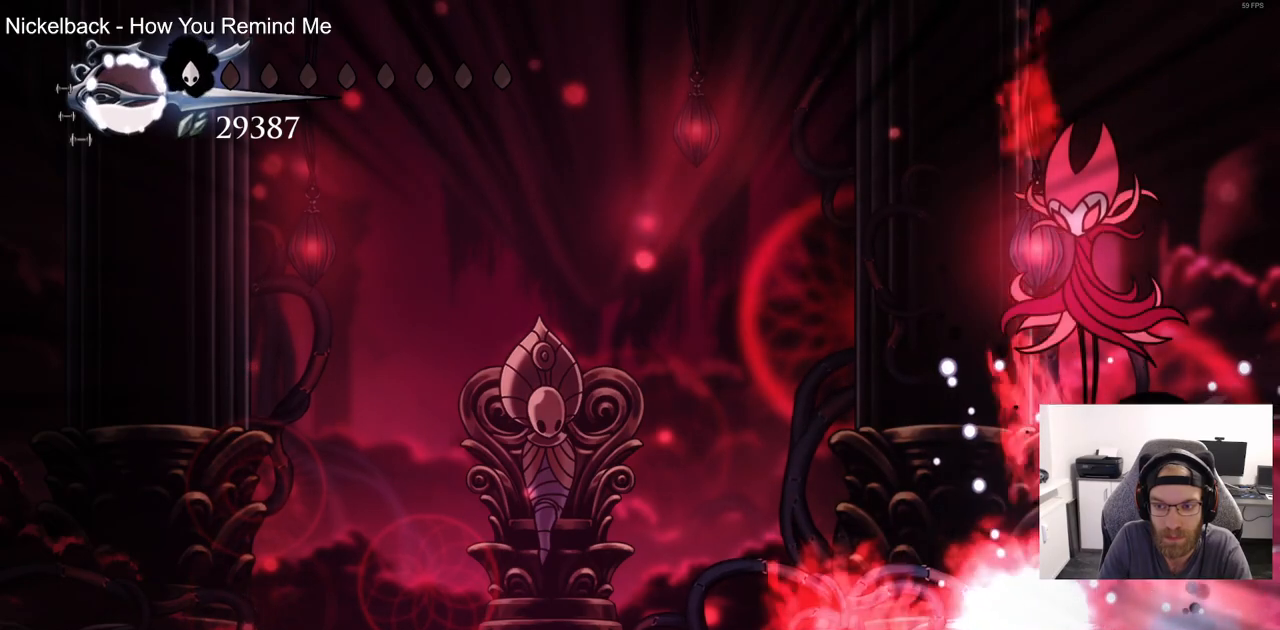
{"dt_ms": 500, "buttons": ["DPAD_RIGHT"], "left_stick": "center", "right_stick": "center", "events": [[167, "R2", "up"], [350, "DPAD_LEFT", "up"], [350, "DPAD_UP", "down"], [383, "DPAD_UP", "up"], [450, "DPAD_RIGHT", "down"]]}